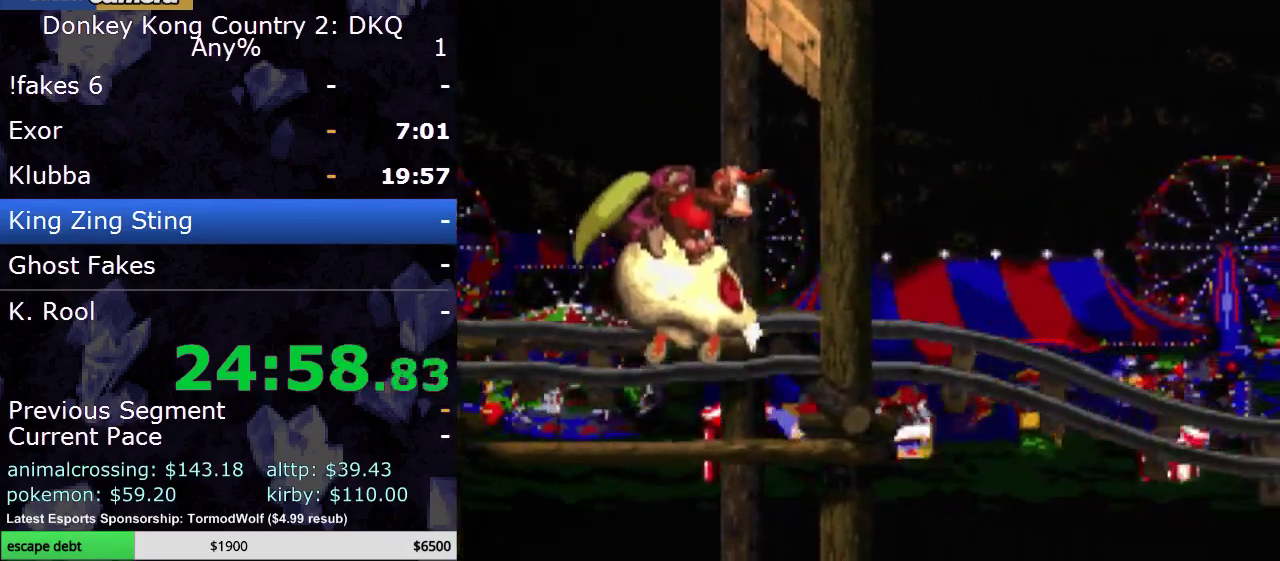
Gameplay with a controller (Nintendo layout); each line is a JSON object with the inputs held at the frame after it. "events" lists button and stick changes between this image and that frame as [ms after this image, input, new state], when the widget could be followed in between. Not read: L3 R3.
{"buttons": ["Y", "DPAD_RIGHT"], "events": []}
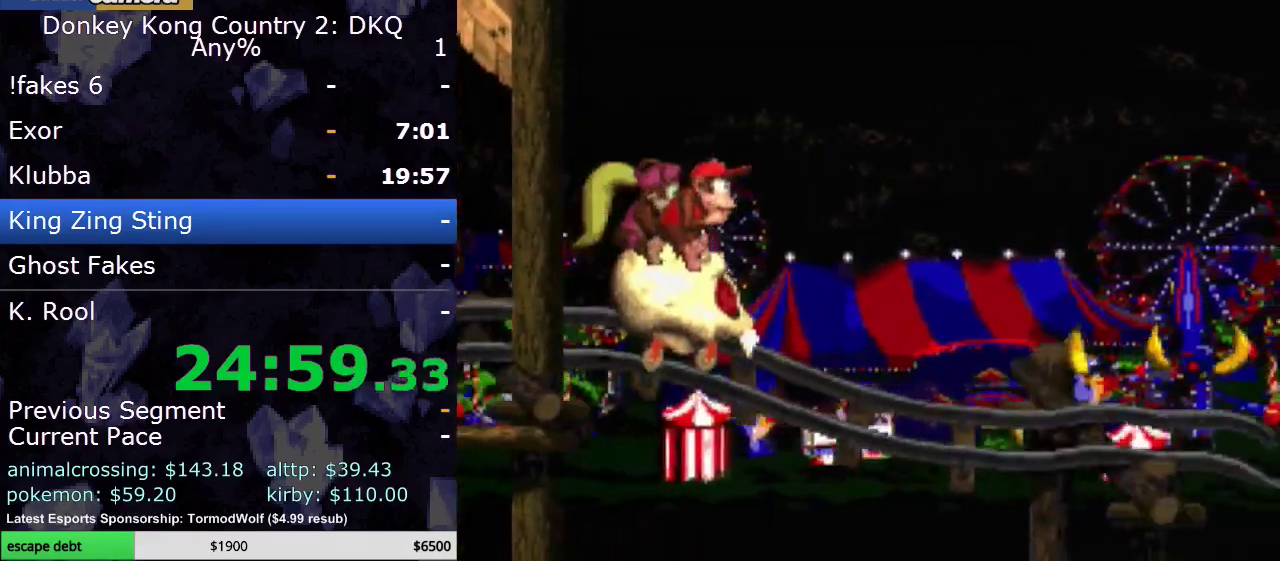
{"buttons": ["Y", "DPAD_RIGHT"], "events": []}
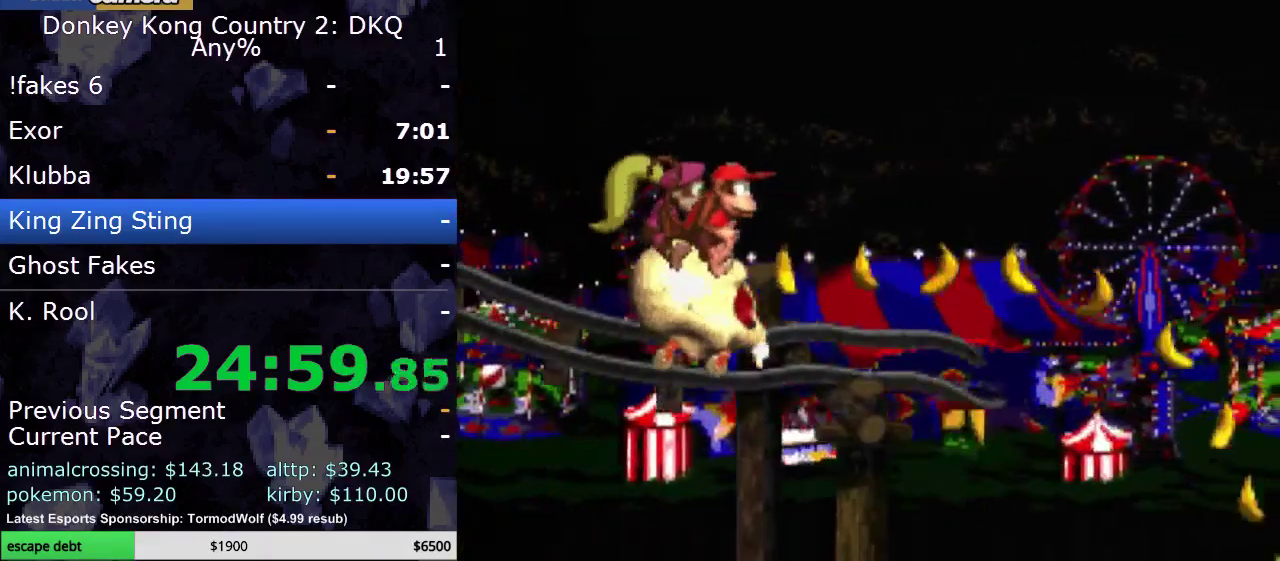
{"buttons": ["Y", "DPAD_RIGHT"], "events": []}
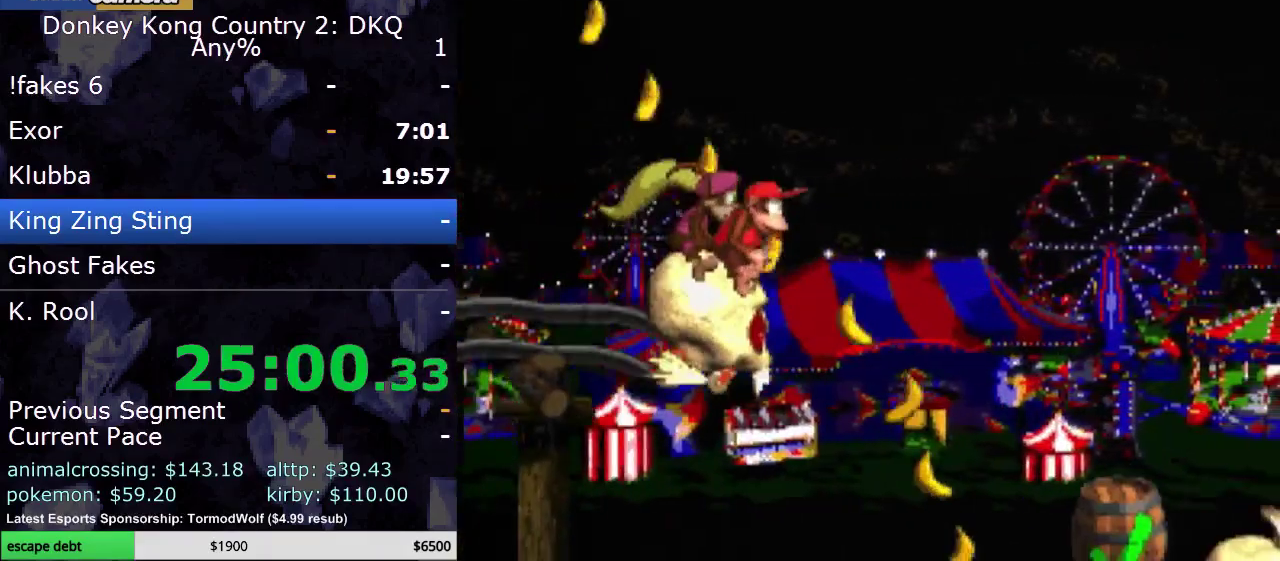
{"buttons": ["B", "Y", "DPAD_RIGHT"], "events": [[450, "B", "down"]]}
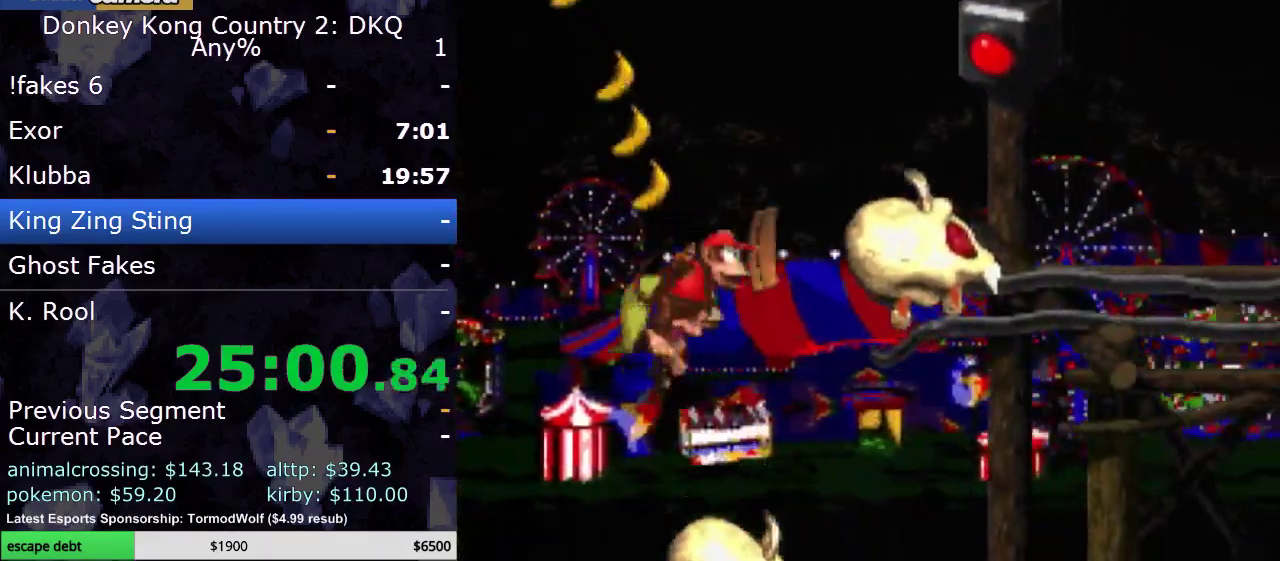
{"buttons": ["Y", "DPAD_RIGHT"], "events": [[167, "B", "up"], [333, "DPAD_RIGHT", "up"], [400, "DPAD_RIGHT", "down"]]}
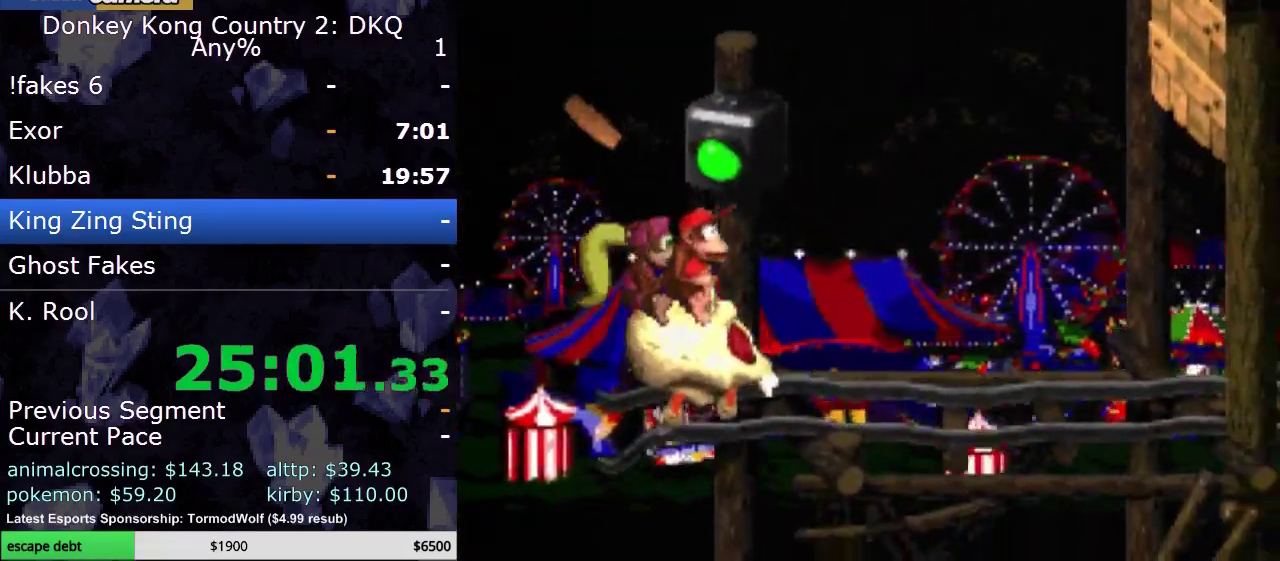
{"buttons": ["Y", "DPAD_RIGHT"], "events": []}
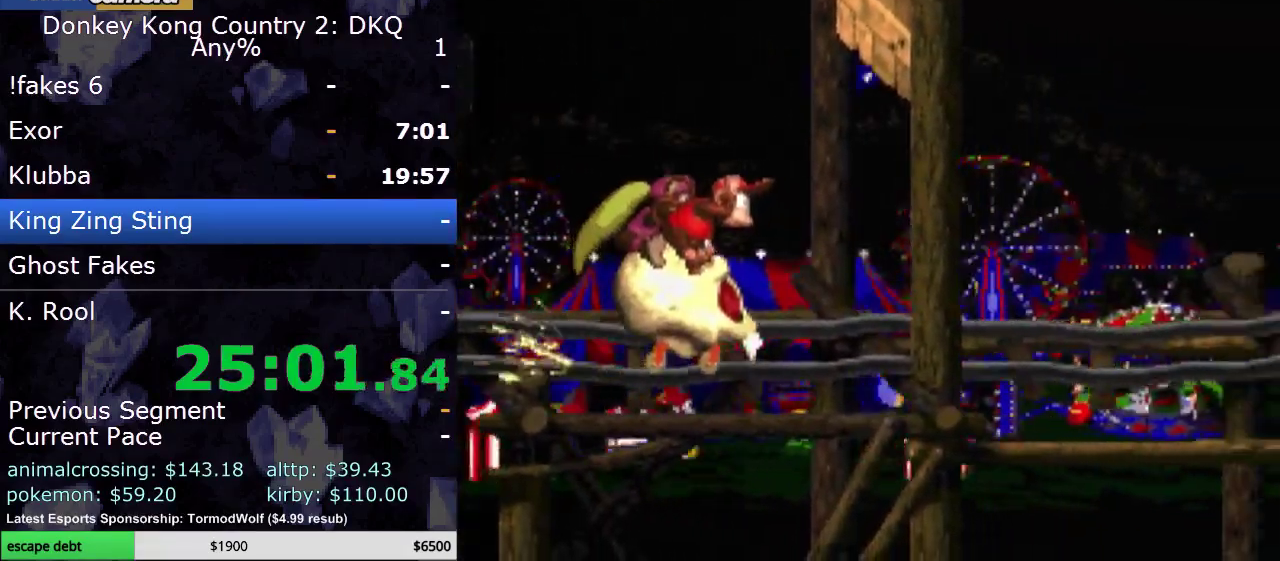
{"buttons": ["Y", "DPAD_RIGHT"], "events": []}
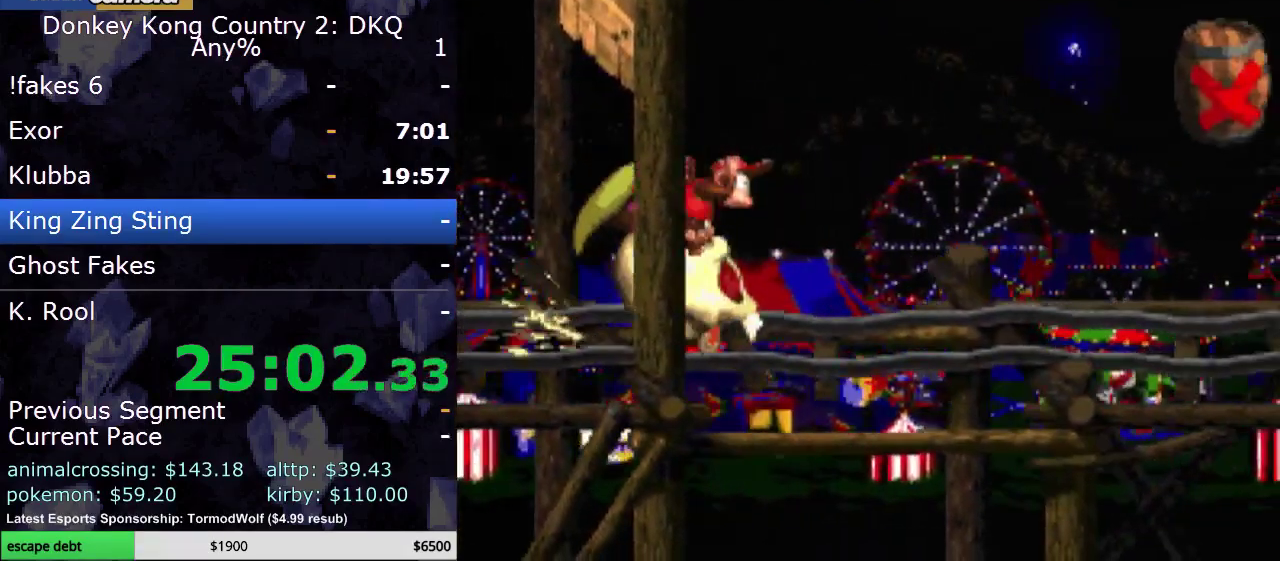
{"buttons": ["Y", "DPAD_RIGHT"], "events": []}
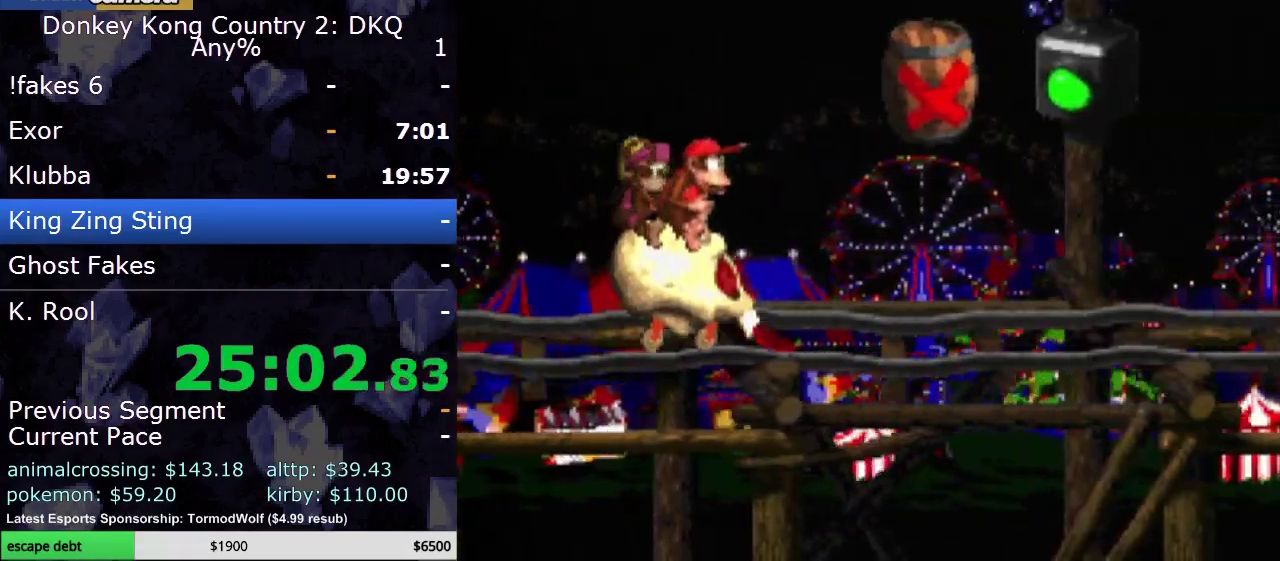
{"buttons": ["Y", "DPAD_RIGHT"], "events": []}
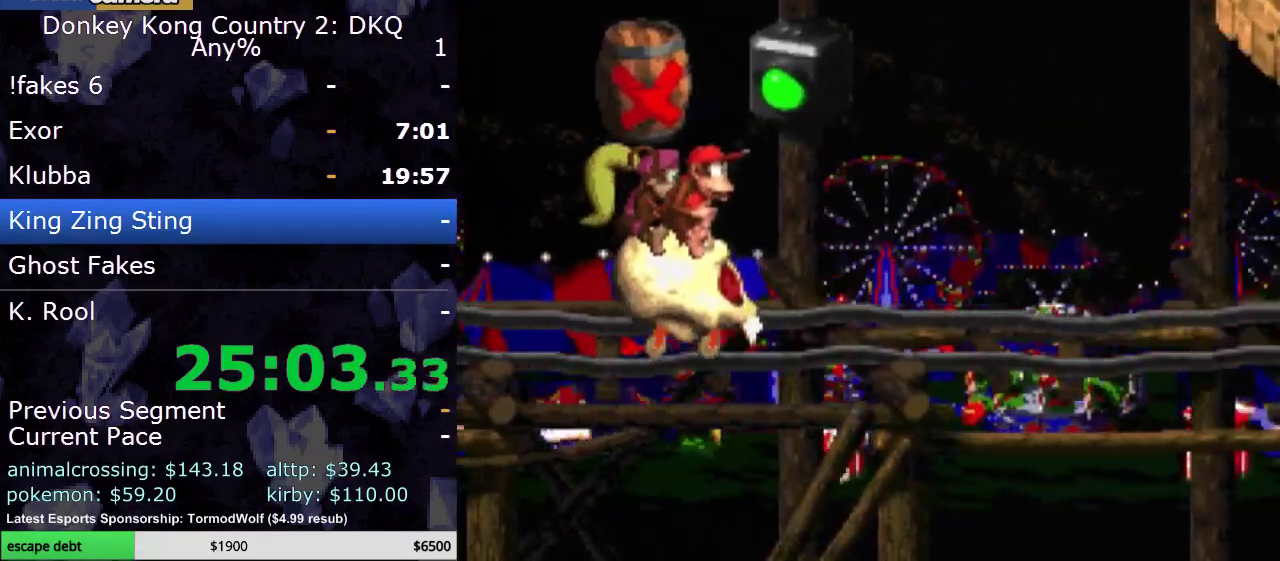
{"buttons": ["Y", "DPAD_RIGHT"], "events": []}
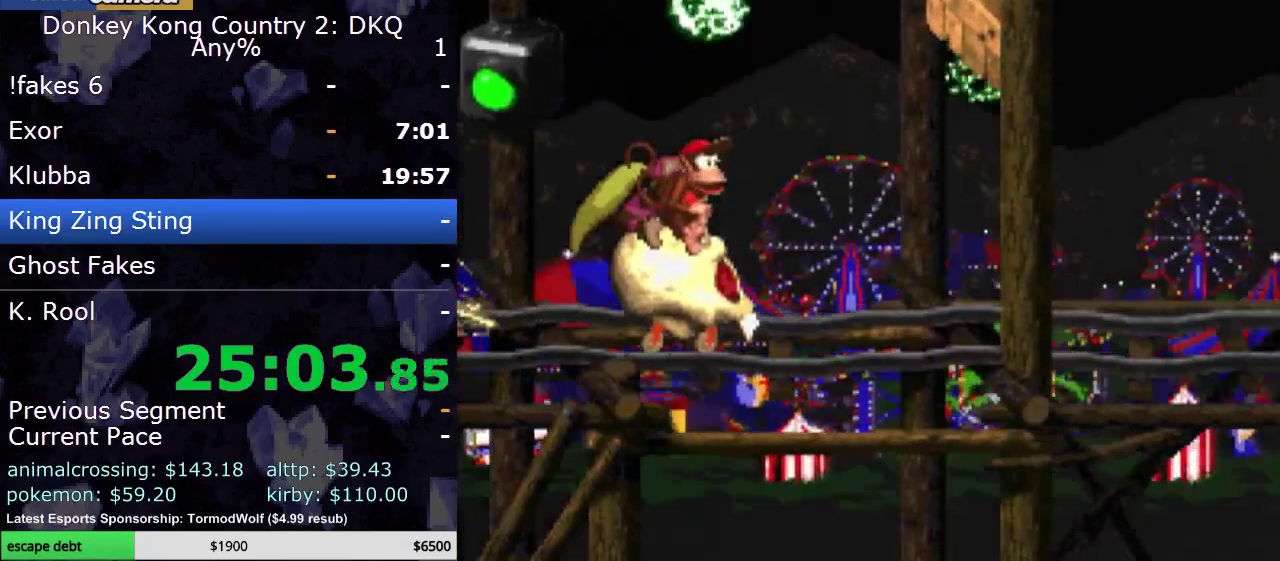
{"buttons": ["Y", "DPAD_RIGHT"], "events": []}
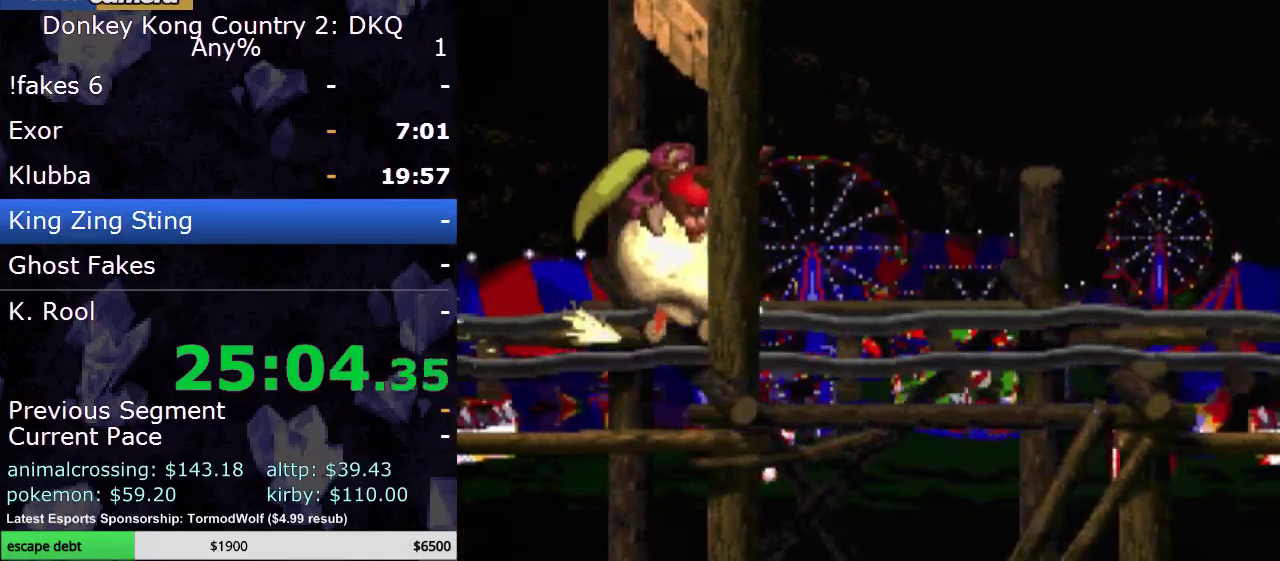
{"buttons": ["Y", "DPAD_RIGHT"], "events": []}
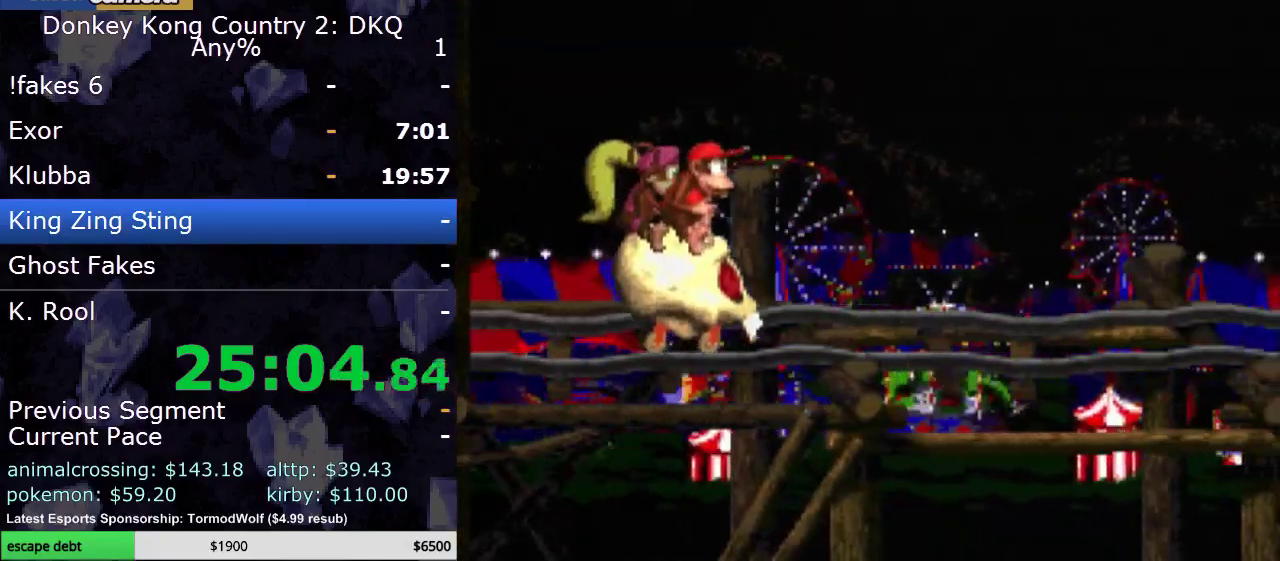
{"buttons": ["Y", "DPAD_RIGHT"], "events": []}
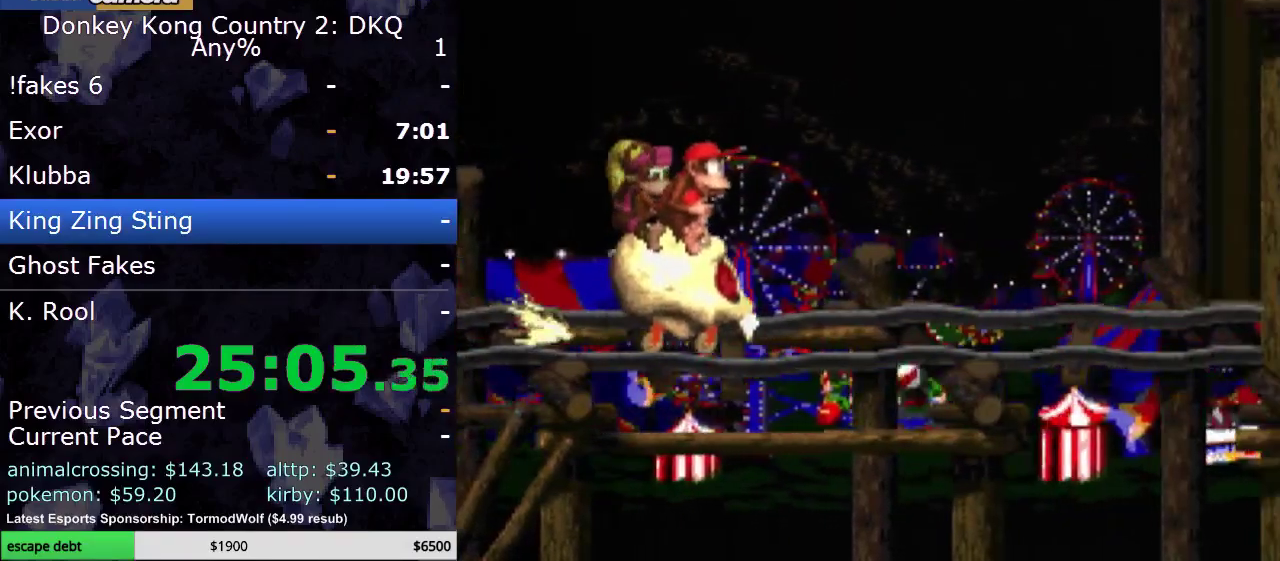
{"buttons": ["Y", "DPAD_RIGHT"], "events": []}
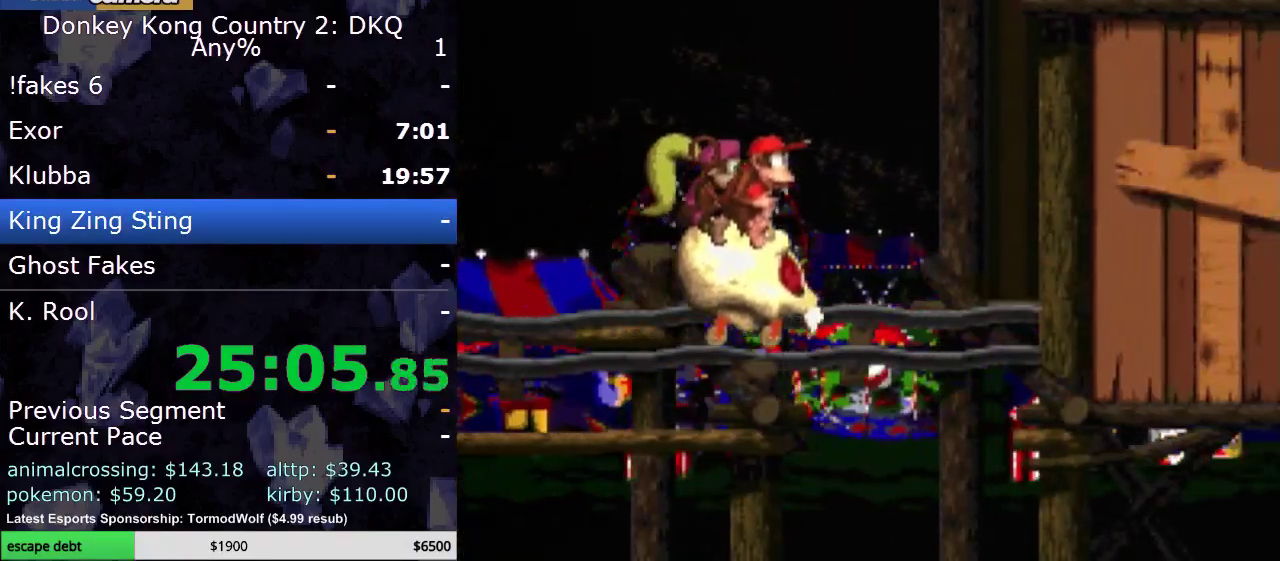
{"buttons": ["Y", "DPAD_RIGHT"], "events": []}
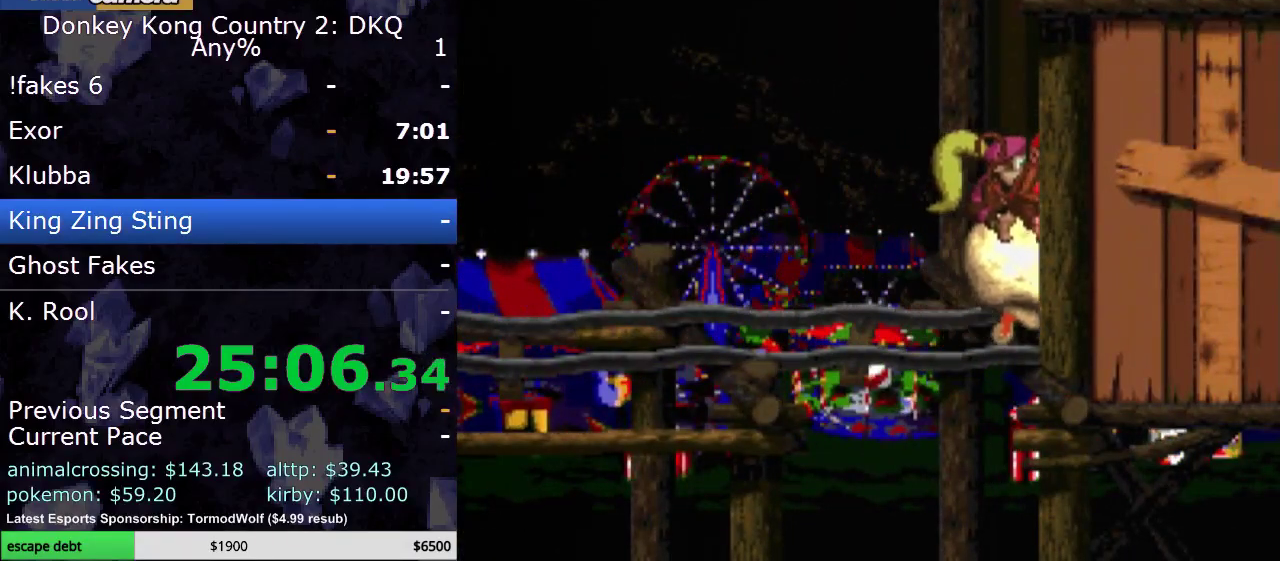
{"buttons": [], "events": [[233, "Y", "up"], [450, "DPAD_RIGHT", "up"]]}
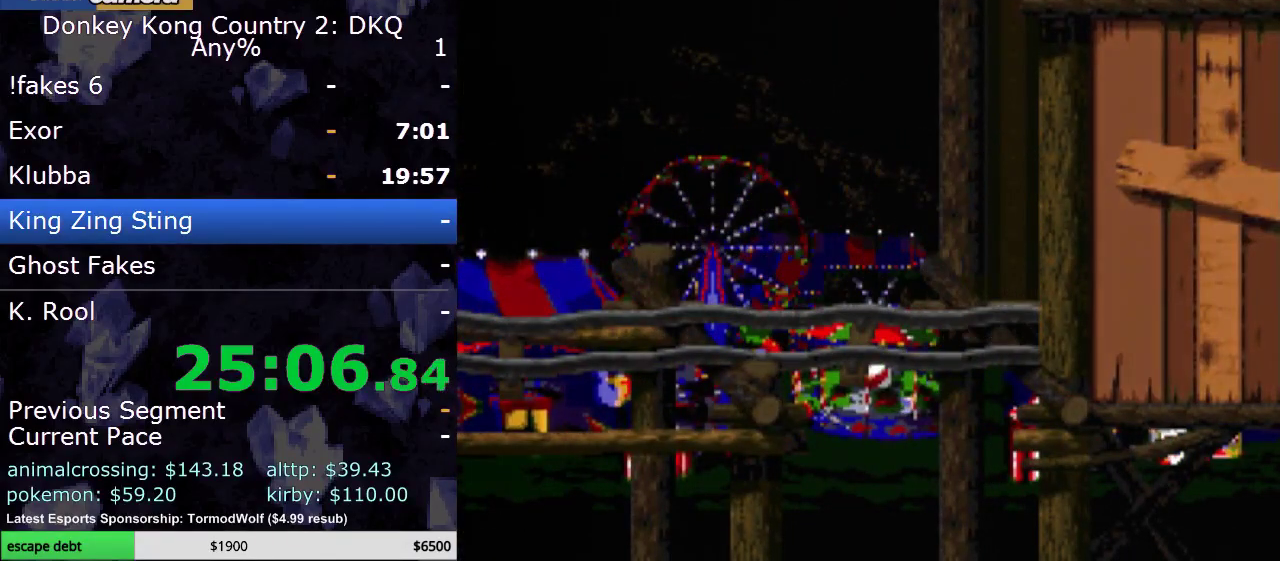
{"buttons": [], "events": []}
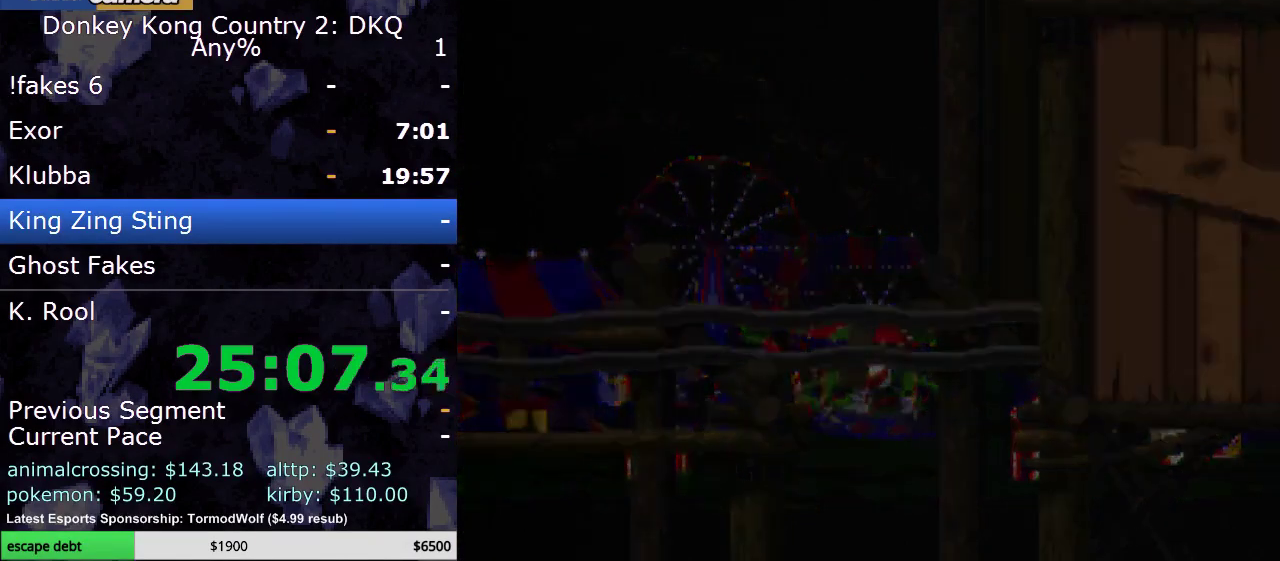
{"buttons": [], "events": []}
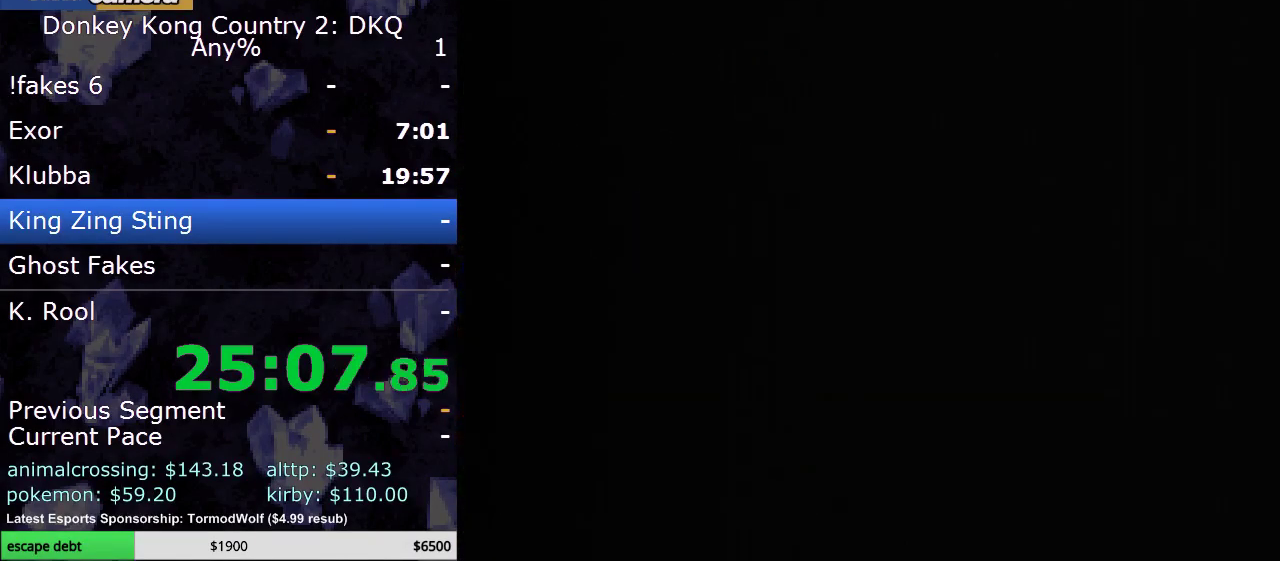
{"buttons": [], "events": []}
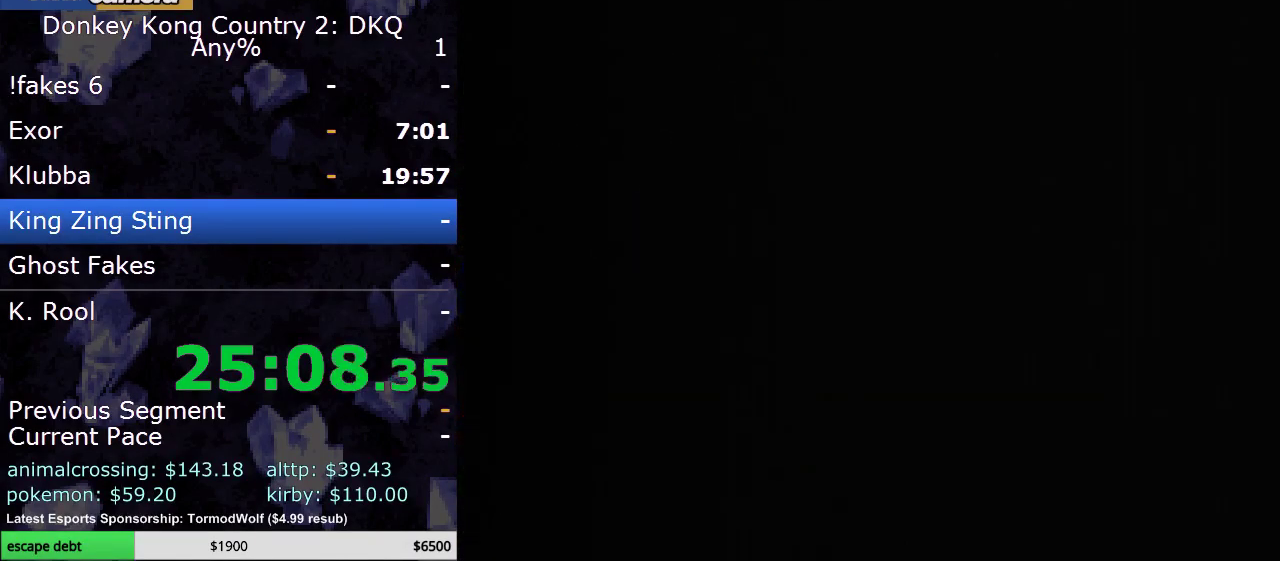
{"buttons": [], "events": []}
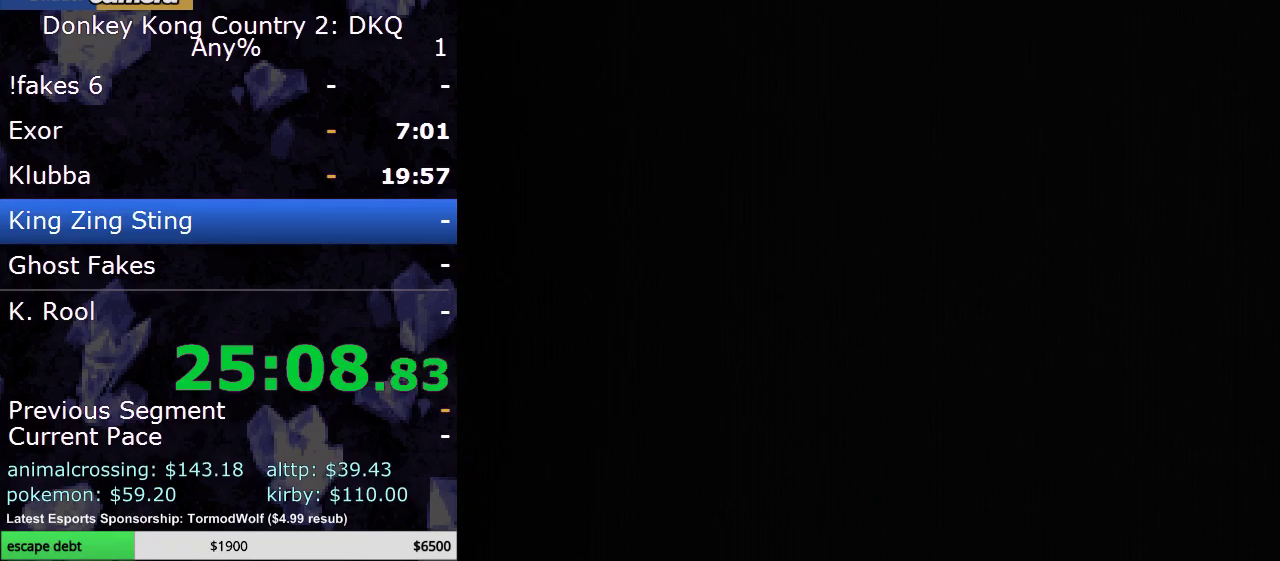
{"buttons": [], "events": []}
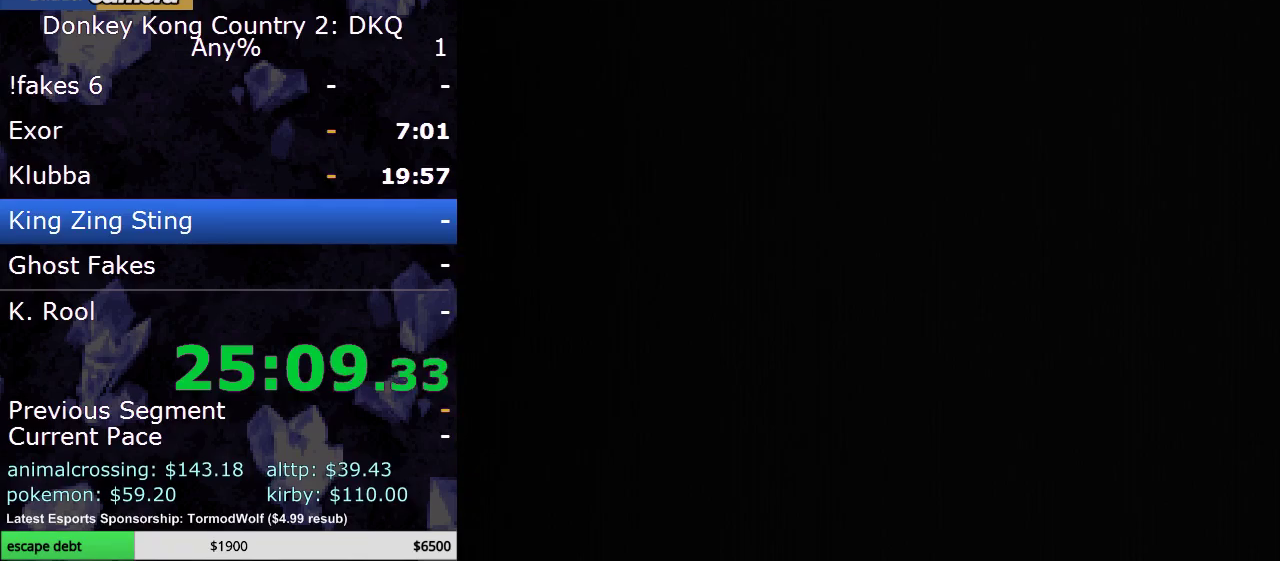
{"buttons": ["Y", "DPAD_RIGHT"], "events": [[317, "DPAD_RIGHT", "down"], [383, "Y", "down"]]}
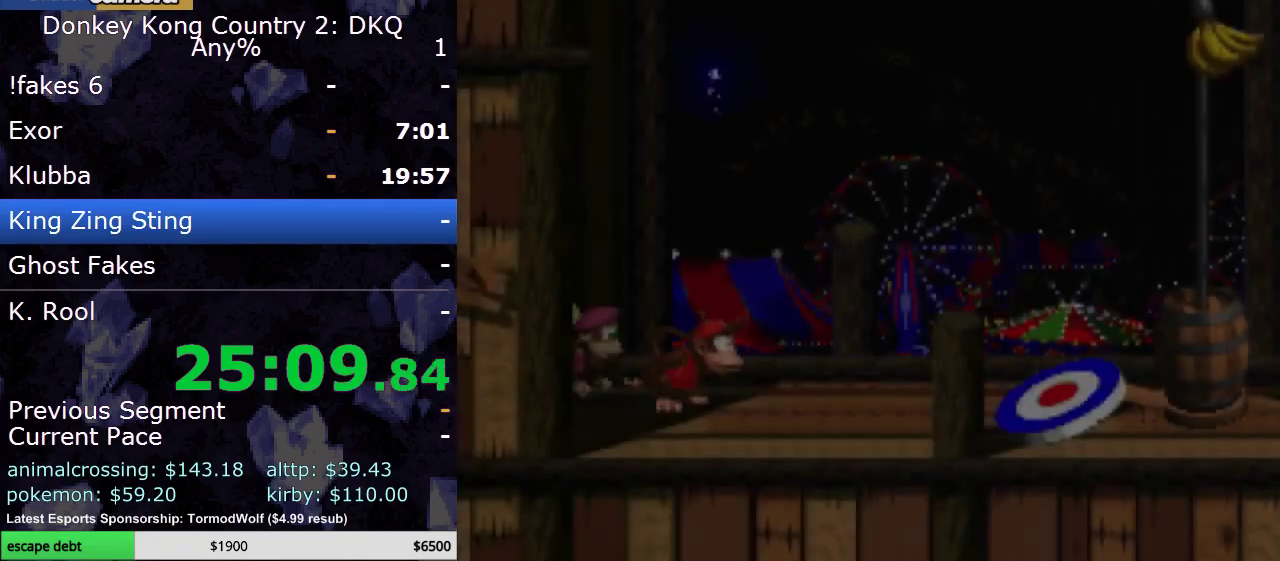
{"buttons": ["Y", "DPAD_RIGHT"], "events": []}
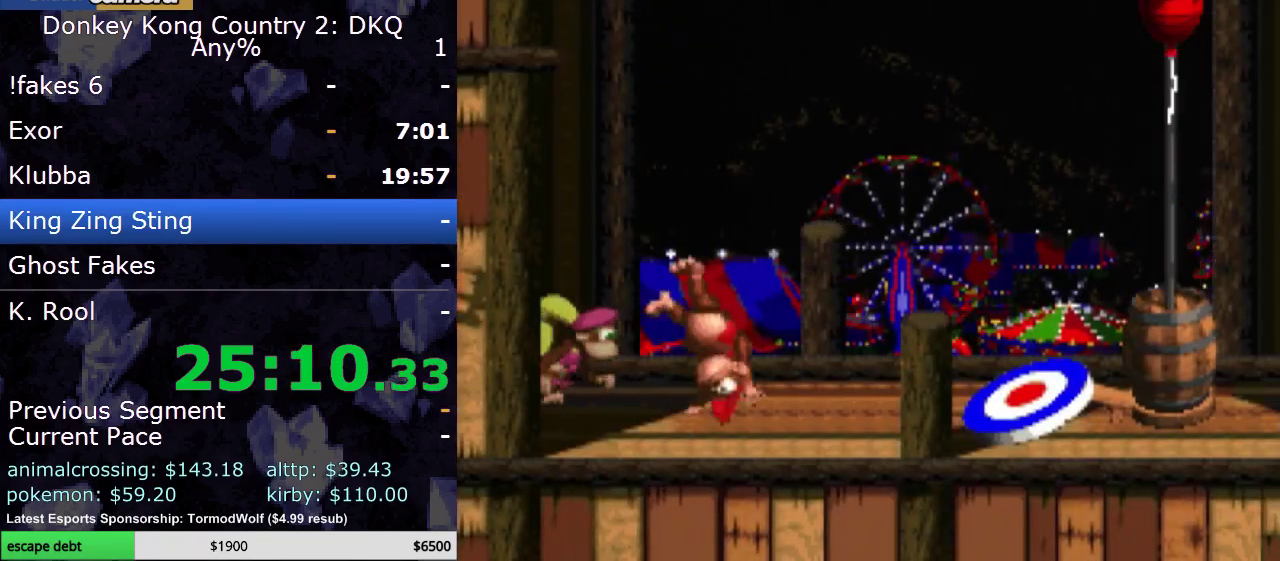
{"buttons": ["Y", "DPAD_RIGHT"], "events": []}
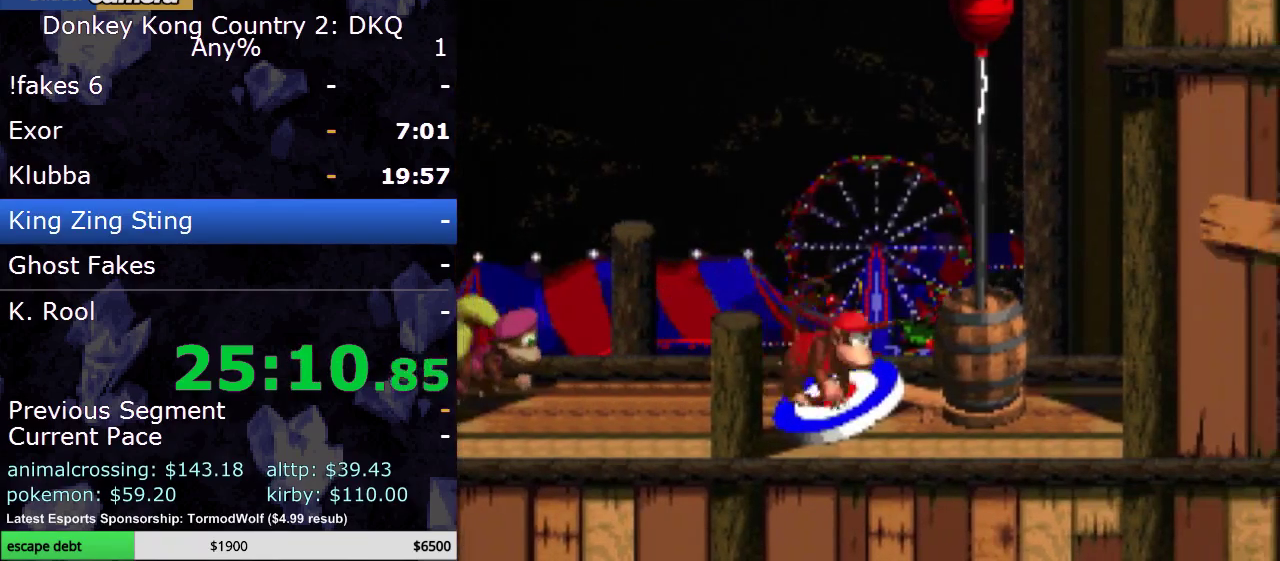
{"buttons": ["Y"], "events": [[100, "DPAD_RIGHT", "up"], [183, "SELECT", "down"], [350, "SELECT", "up"]]}
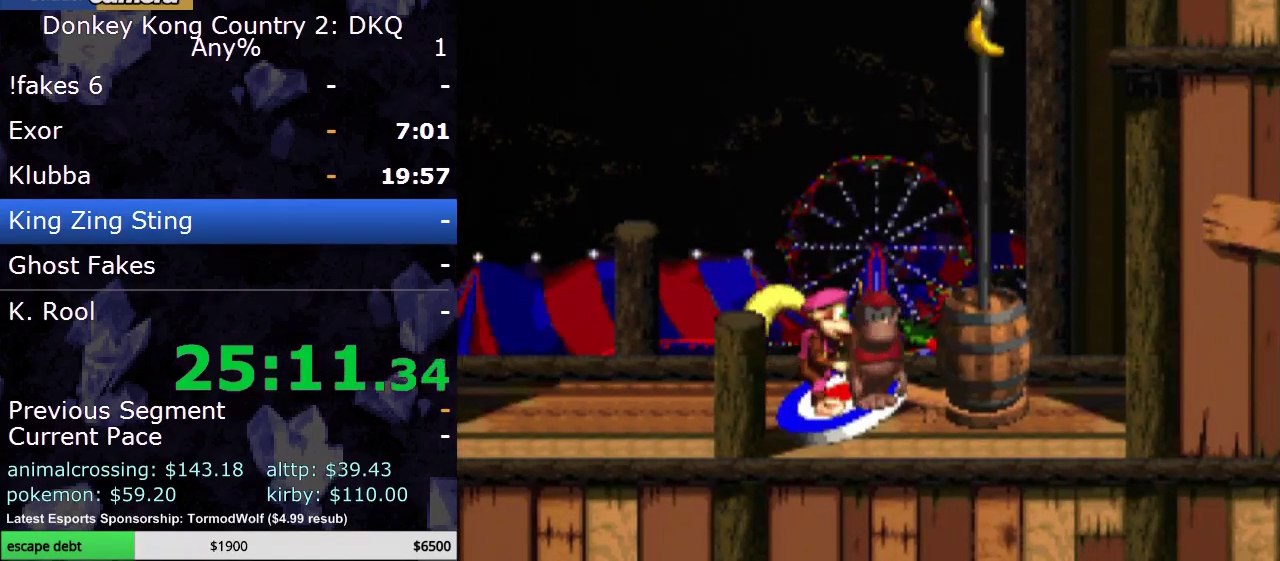
{"buttons": ["Y"], "events": []}
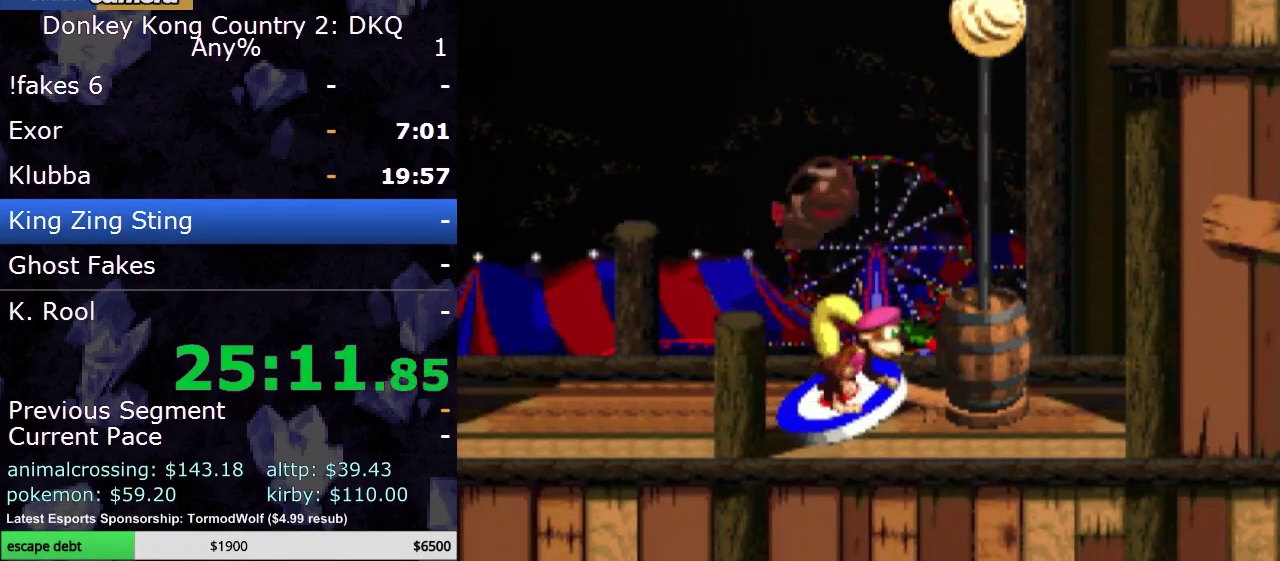
{"buttons": ["Y"], "events": [[317, "B", "down"], [400, "B", "up"]]}
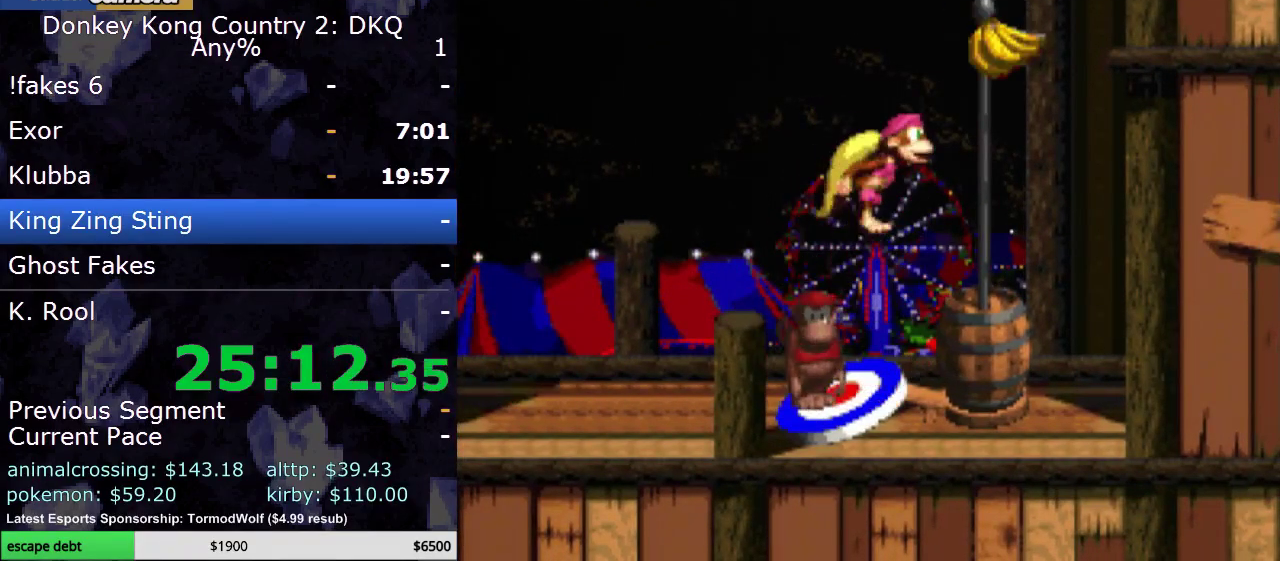
{"buttons": ["Y"], "events": []}
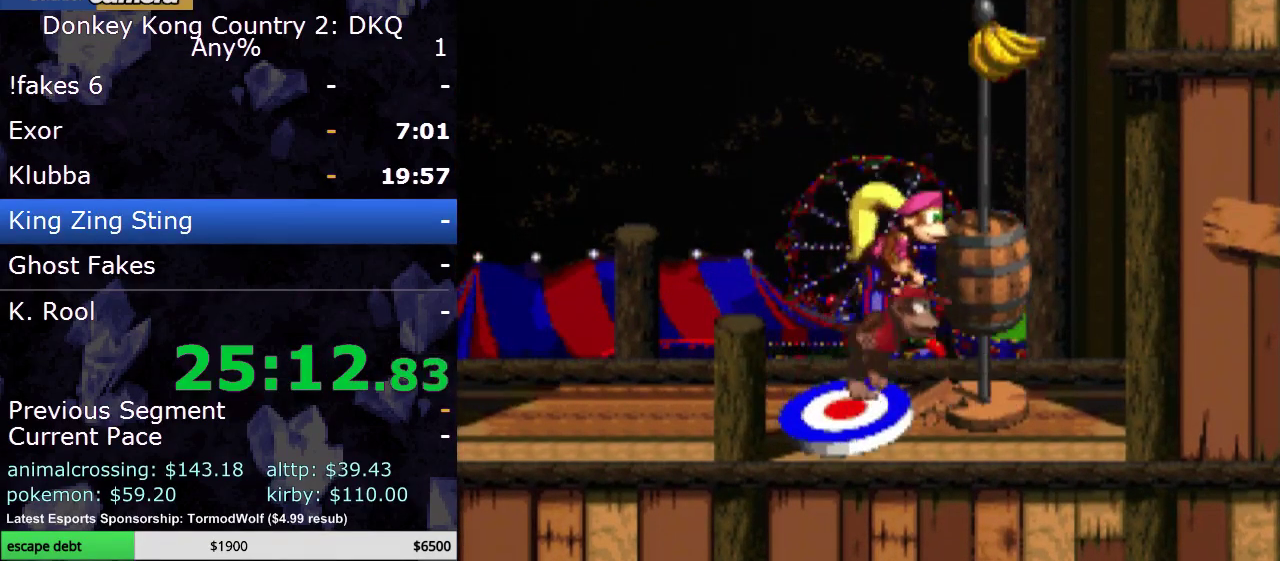
{"buttons": [], "events": [[300, "Y", "up"]]}
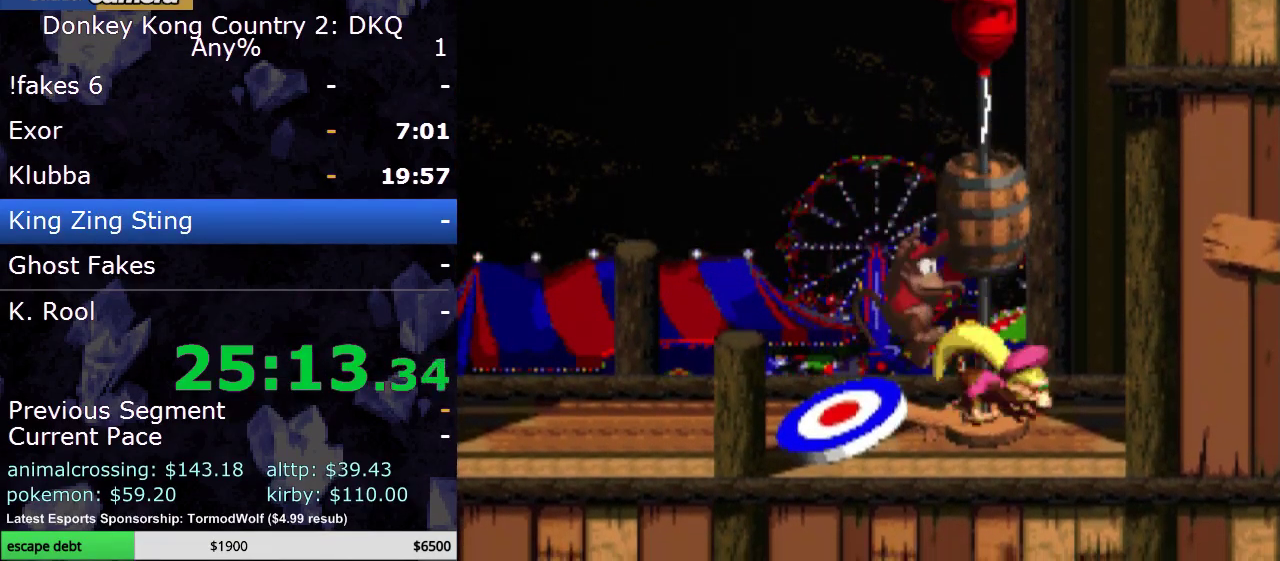
{"buttons": [], "events": []}
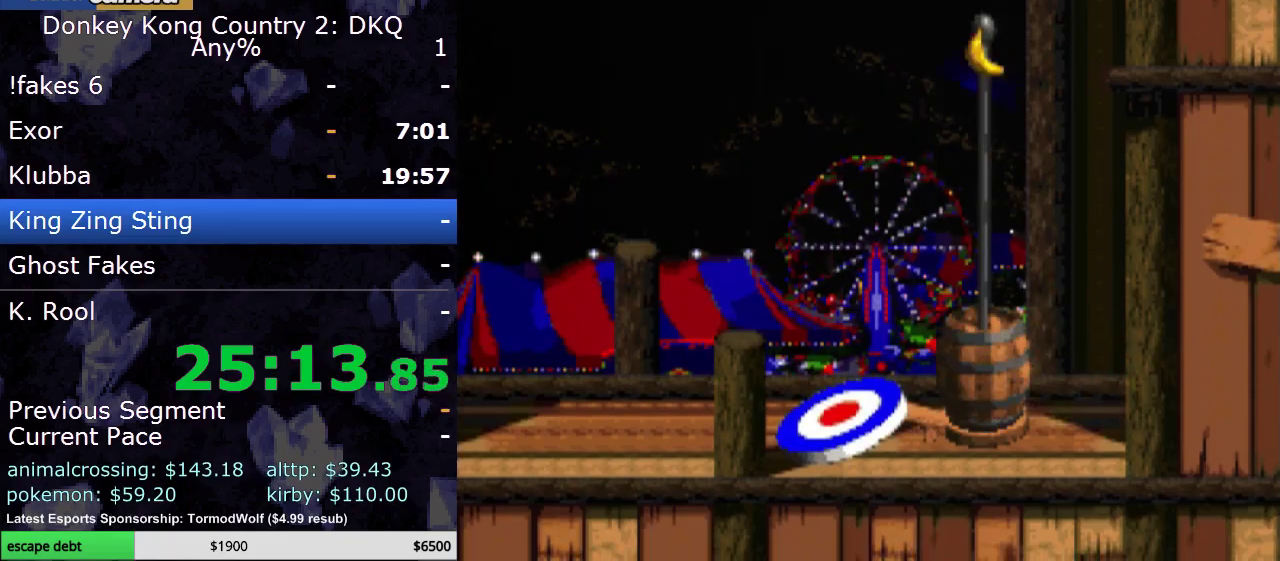
{"buttons": [], "events": []}